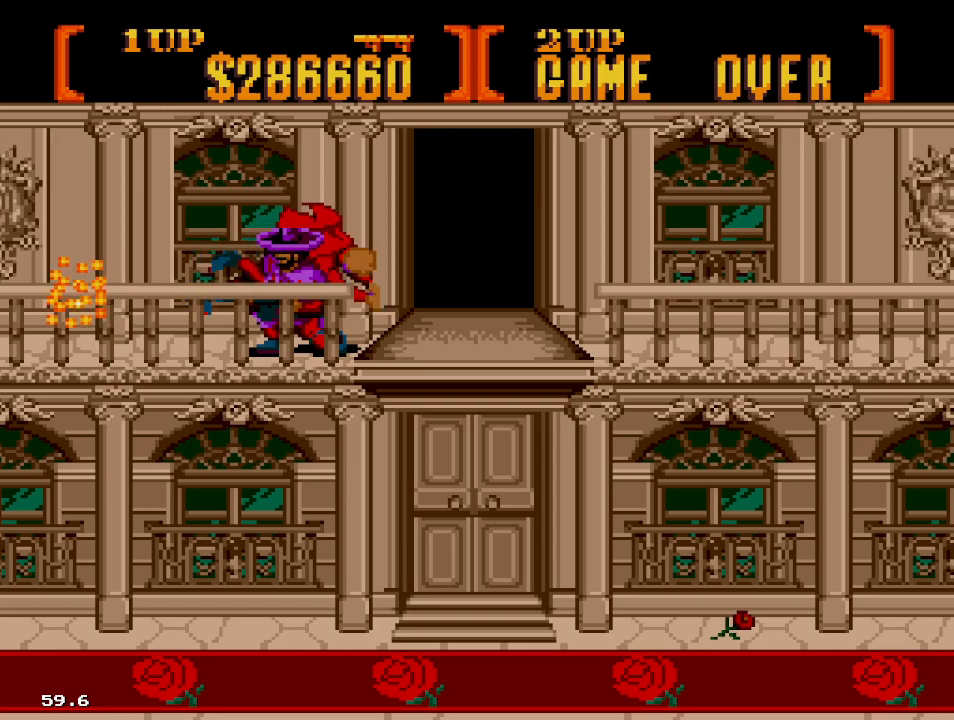
Gameplay with a controller; each line is a JSON object with the inputs held at the frame after it. "events" lists button and stick changes between this image and that frame as [ms after this image, input, new state], when the widget could be followed in between. Not read: L3 R3.
{"buttons": ["A", "DPAD_RIGHT"], "events": [[200, "DPAD_DOWN", "down"], [217, "DPAD_LEFT", "up"], [217, "DPAD_RIGHT", "down"], [283, "DPAD_DOWN", "up"]]}
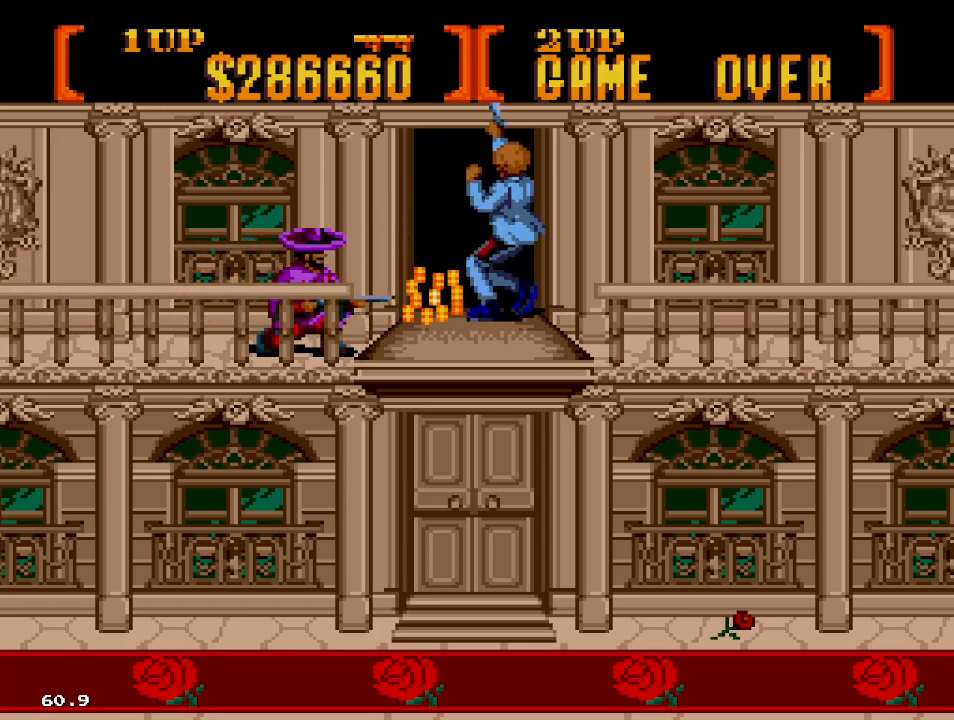
{"buttons": ["A", "DPAD_RIGHT"], "events": []}
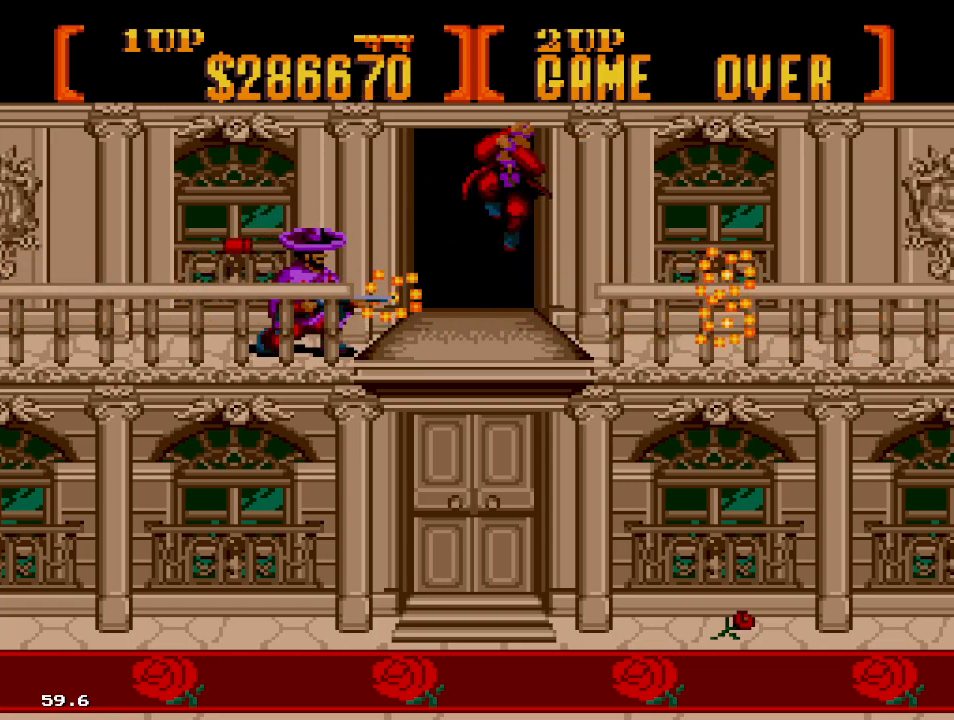
{"buttons": ["A", "DPAD_DOWN", "DPAD_RIGHT"], "events": [[267, "DPAD_DOWN", "down"]]}
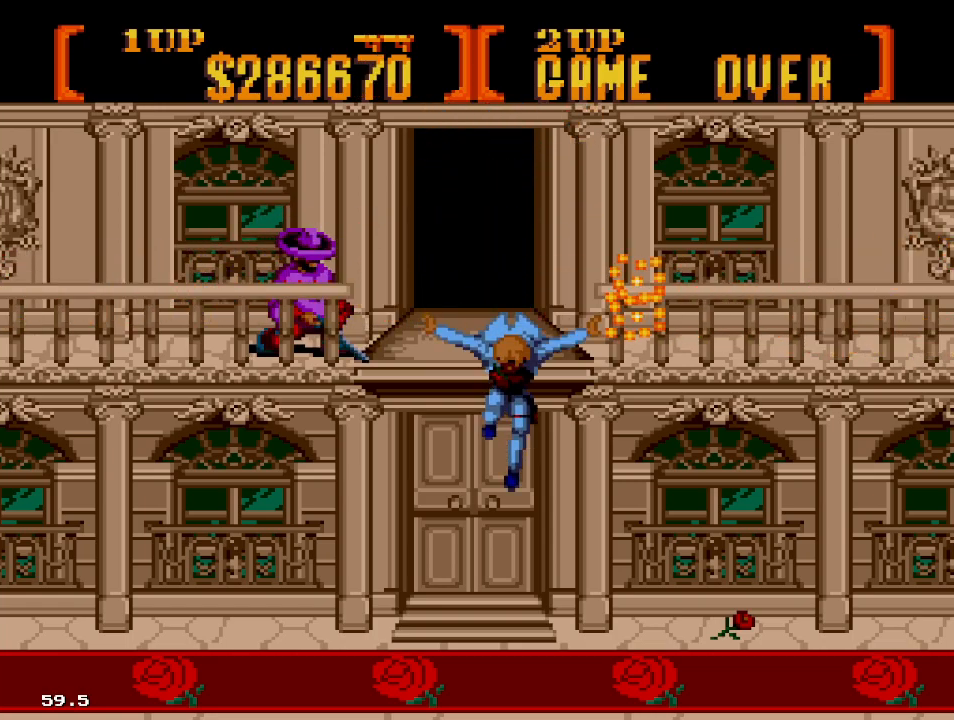
{"buttons": ["A", "DPAD_DOWN", "DPAD_RIGHT"], "events": []}
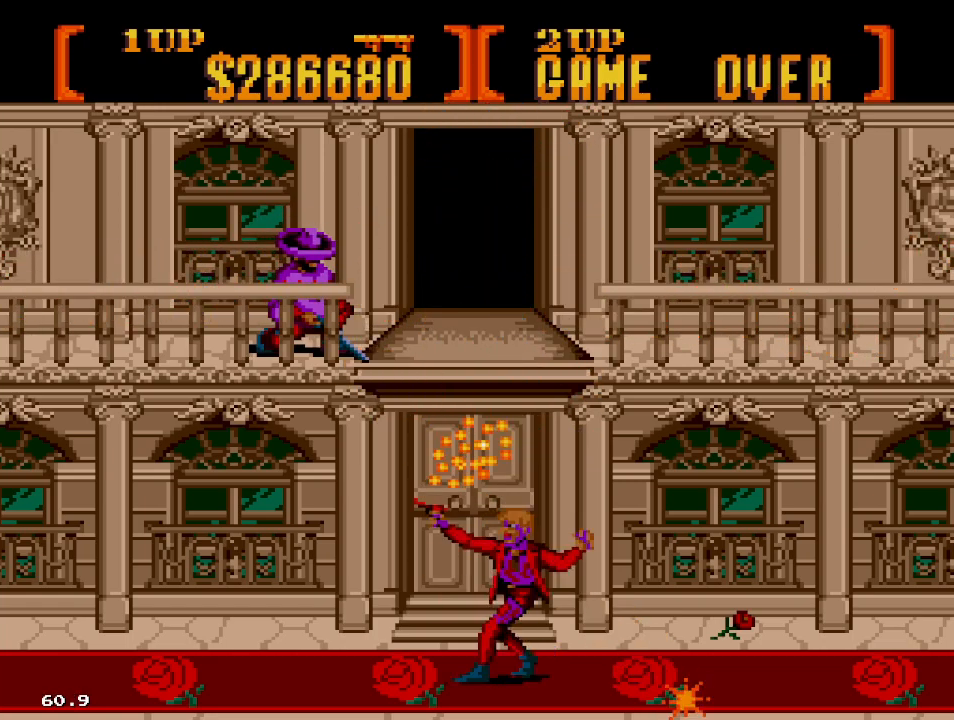
{"buttons": ["A", "DPAD_DOWN", "DPAD_RIGHT"], "events": []}
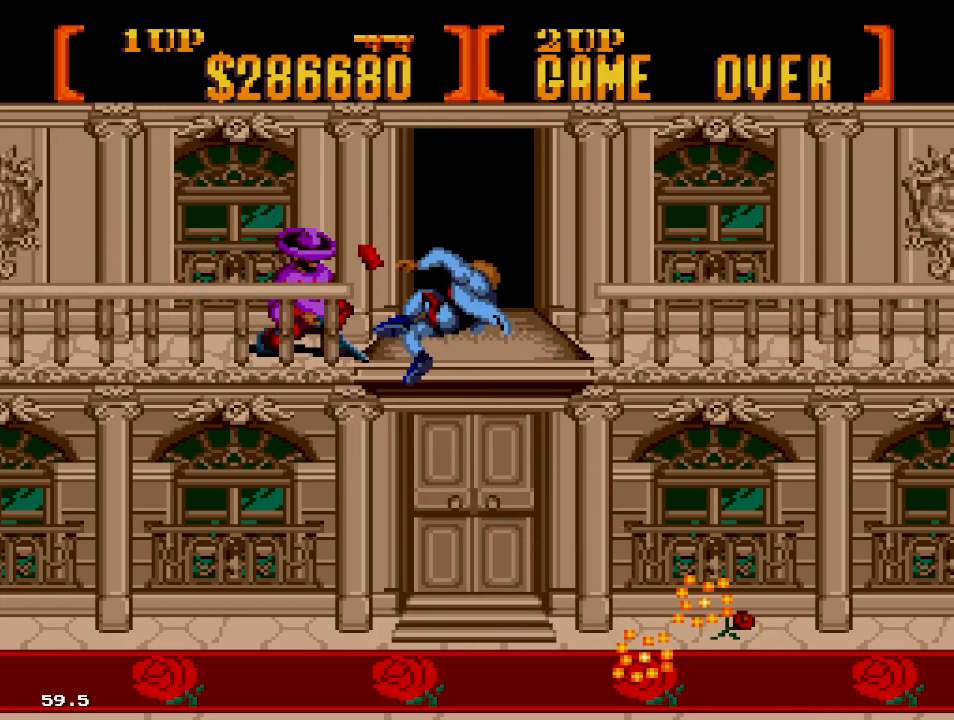
{"buttons": ["A", "DPAD_RIGHT"], "events": [[200, "DPAD_DOWN", "up"]]}